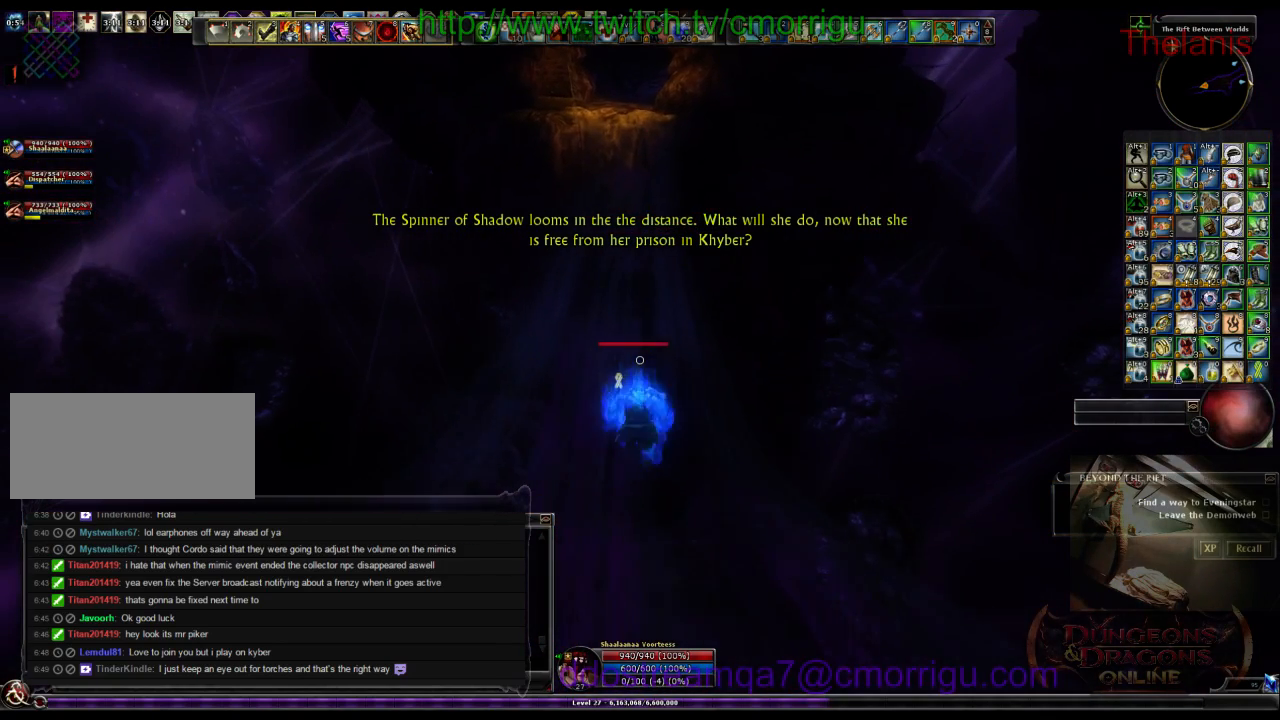
Gameplay with keyboard; each line is a JSON object with the keys held at the frame after it. "events" lists presses ("down") and releases ("up") of ".", "/", "0", "1", "2", "3", "4", "5", "6", "7", "8", "9", "a", "b", "backslash", "backspace", "c", "caps_lock", "comma", "ctrl_l", "ctrl_r", "d", "e", "equals", "escape", "f", "f1", "f10", "f11", "f12", "f2", "f3", "f4", "f5", "f6", "f7", "f8", "f9", "g", "h", "i", "j", "k", "l", "lbracket", "m", "minus", "n", "o", "p", "q", "quote", "r", "rbracket", "return", "s", "semicolon", "shift_l", "shift_r", "space", "t", "tab", "tilde", "u", "v", "w", "x", "y" and "z" between this image and that frame as [ms after this image, input, new state], when the widget could be followed in between. No other keys are recorded. Mouse input is not recorded.
{"keys": ["w"], "events": []}
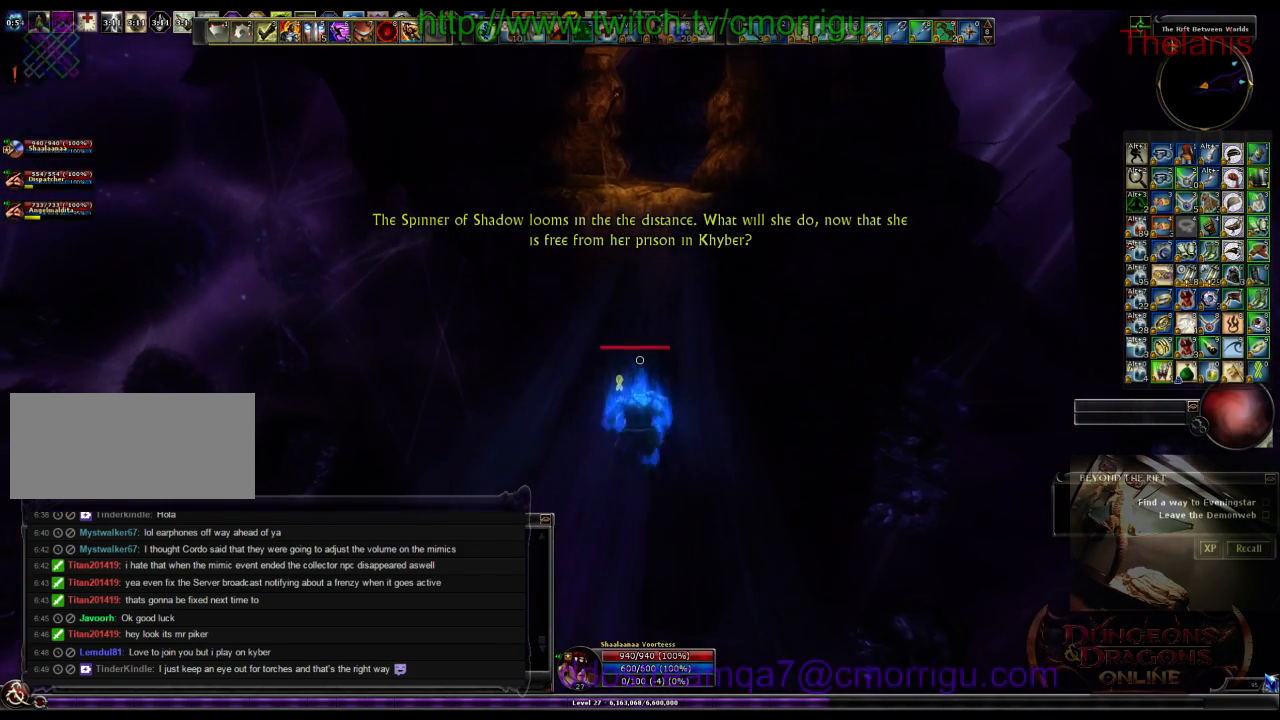
{"keys": ["w"], "events": []}
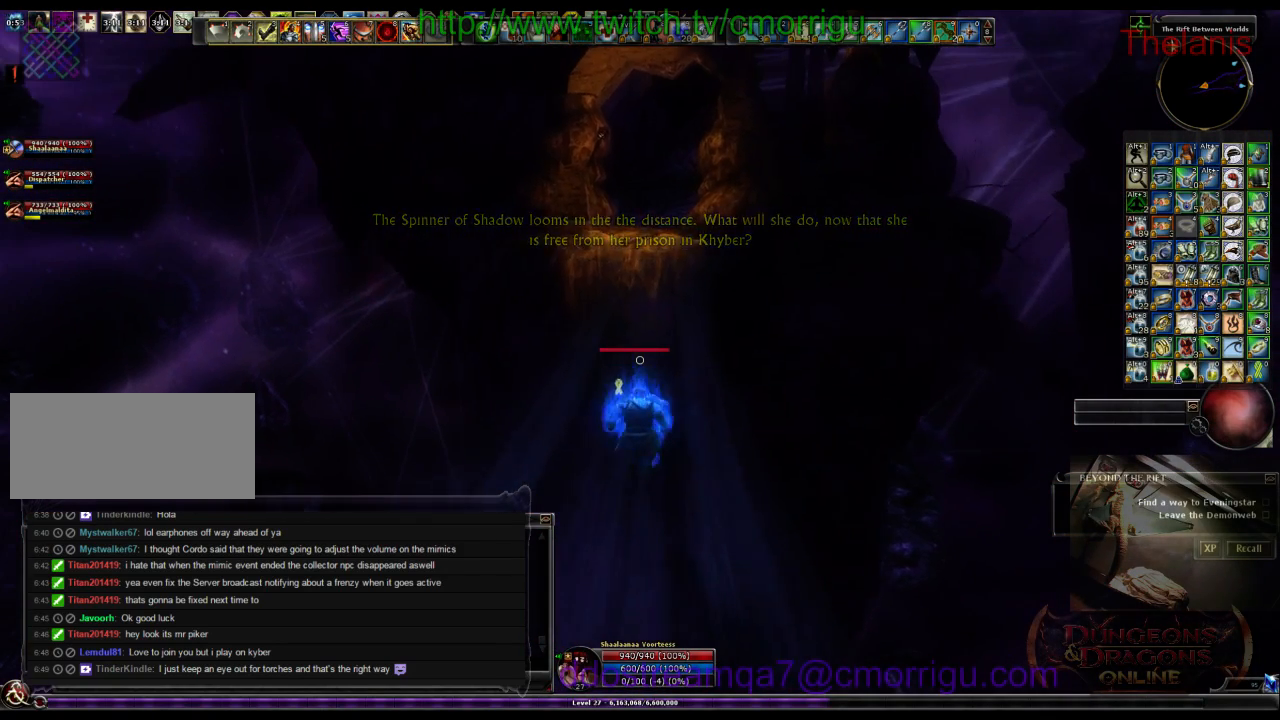
{"keys": ["w"], "events": []}
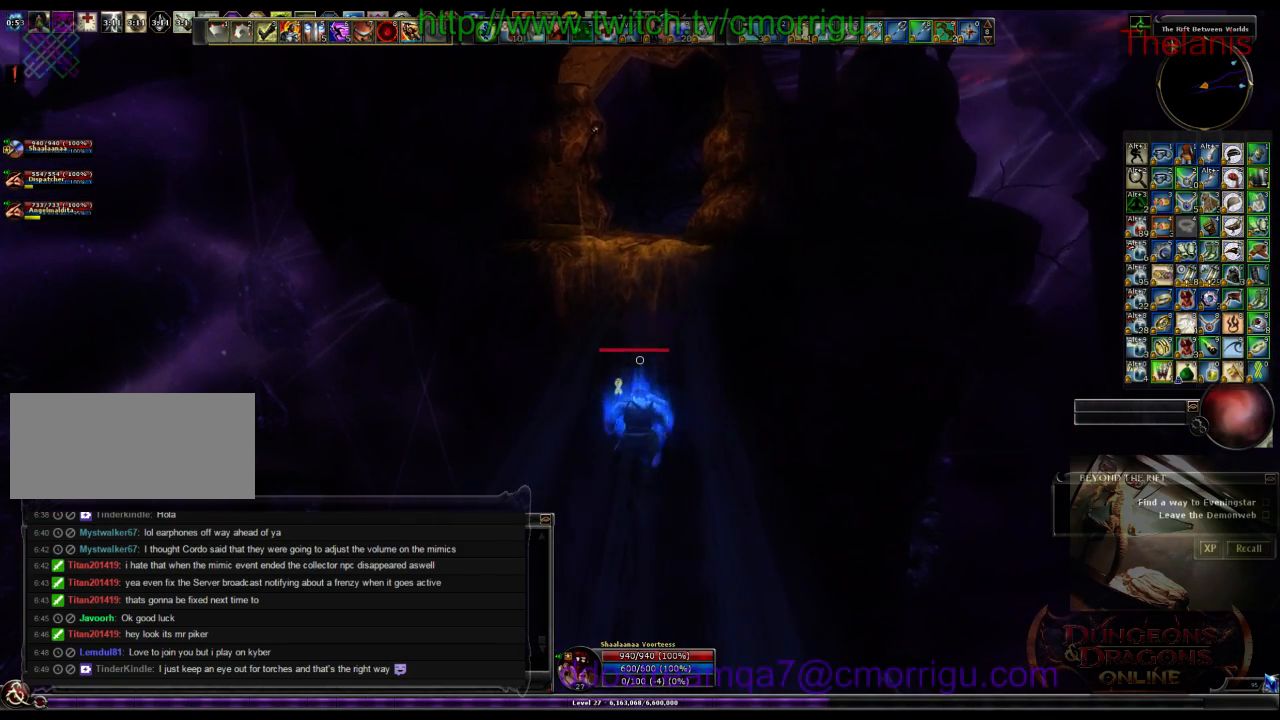
{"keys": ["w"], "events": []}
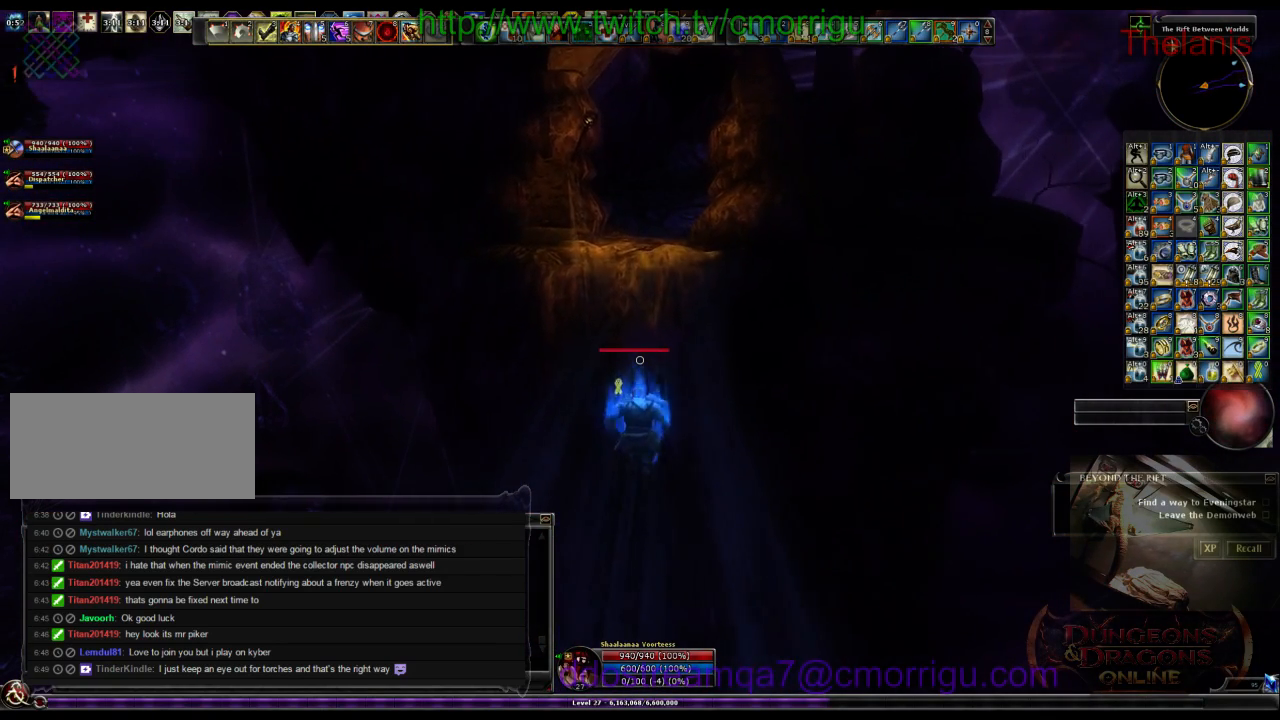
{"keys": ["w"], "events": []}
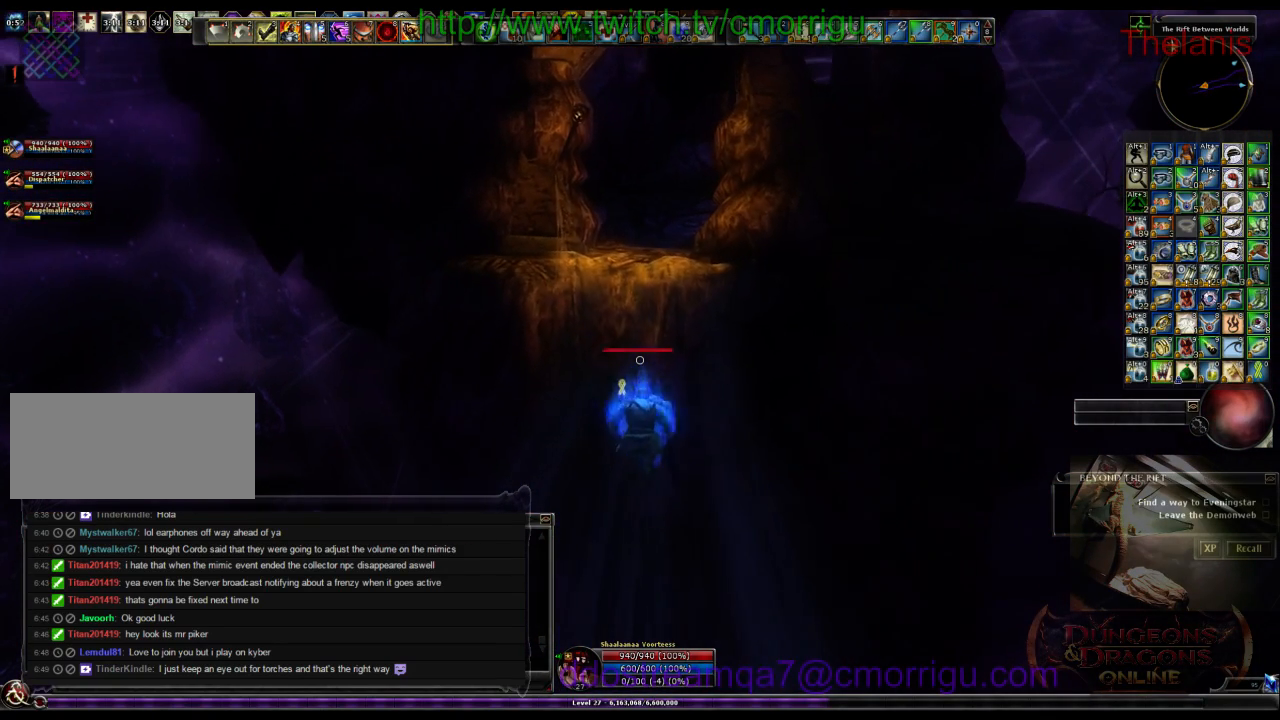
{"keys": ["w"], "events": []}
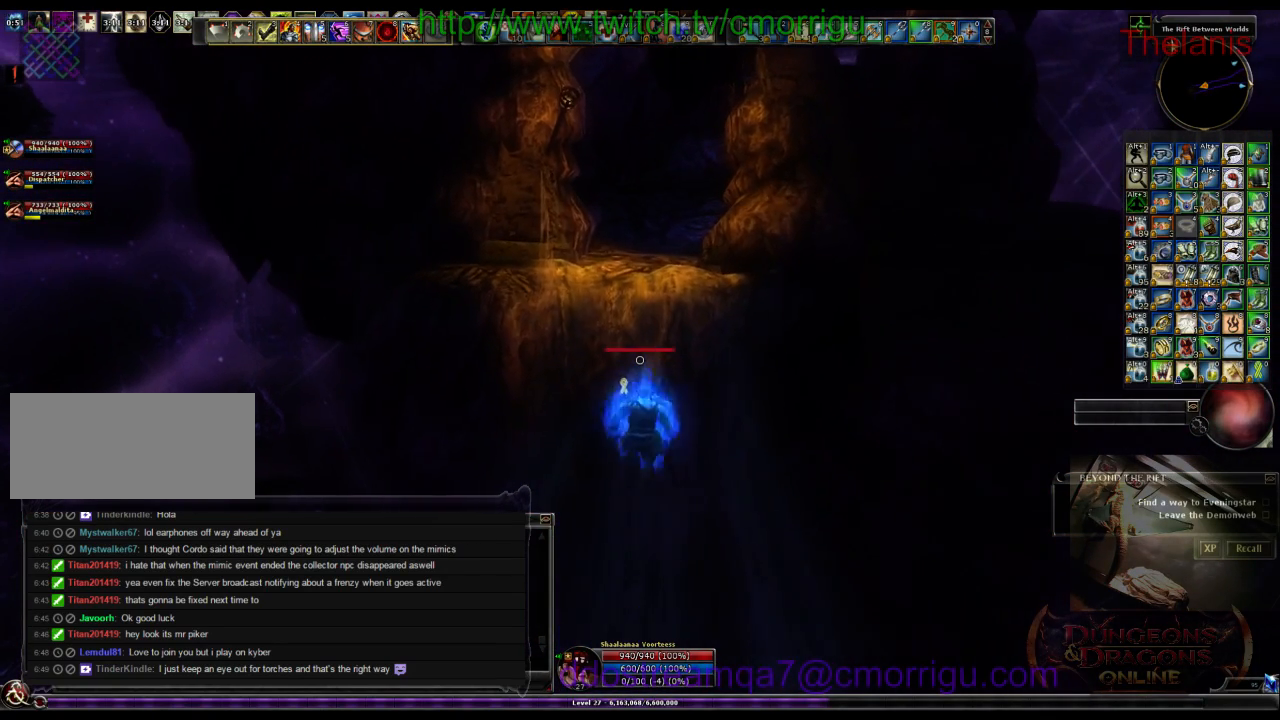
{"keys": ["w"], "events": []}
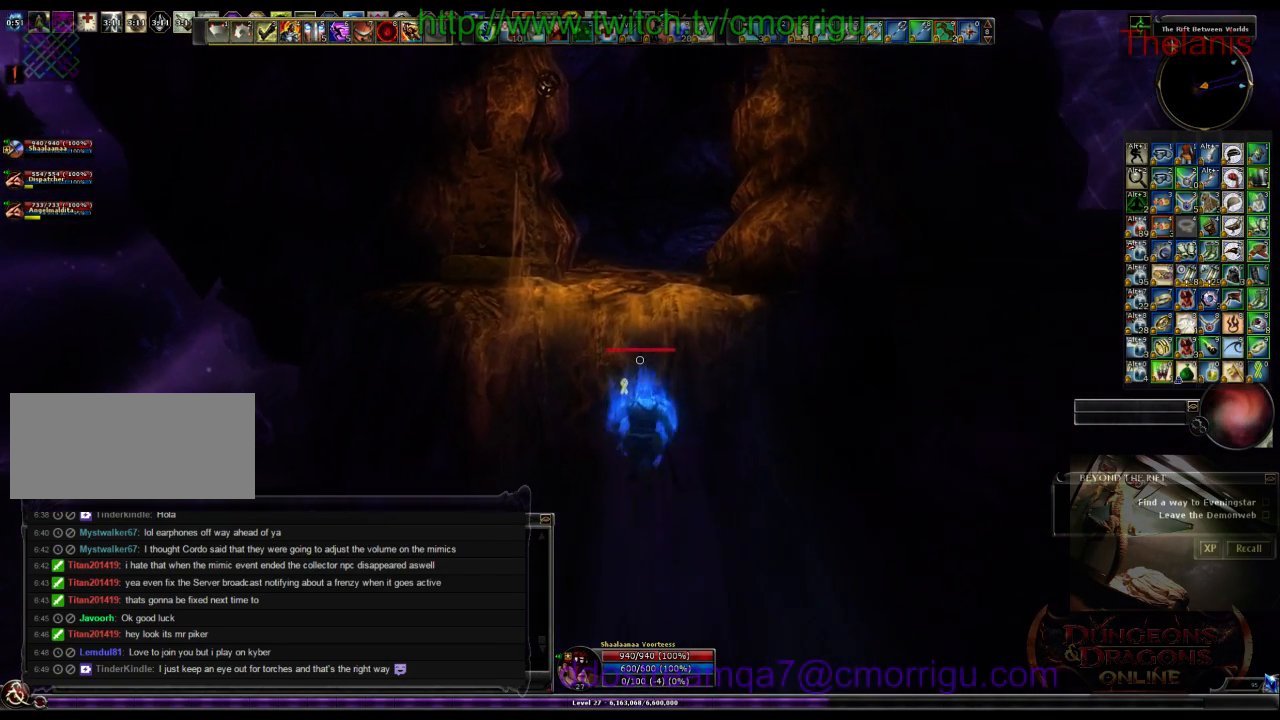
{"keys": ["w"], "events": []}
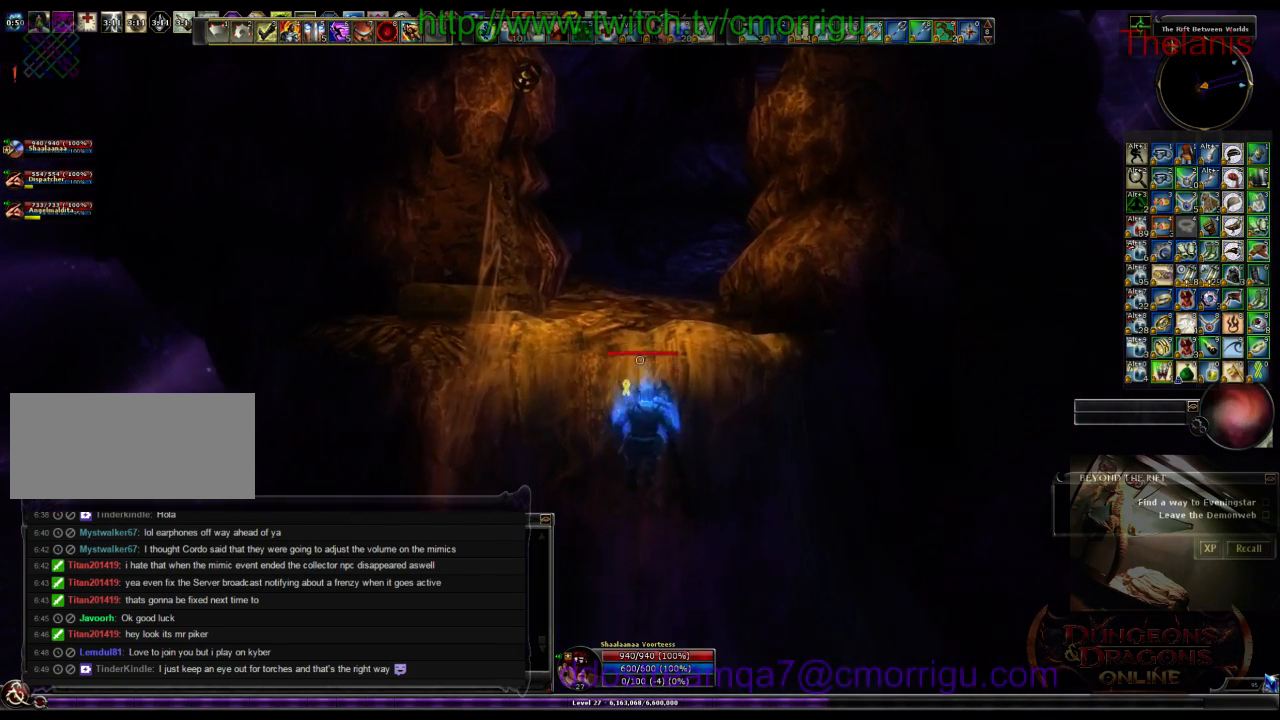
{"keys": ["w"], "events": []}
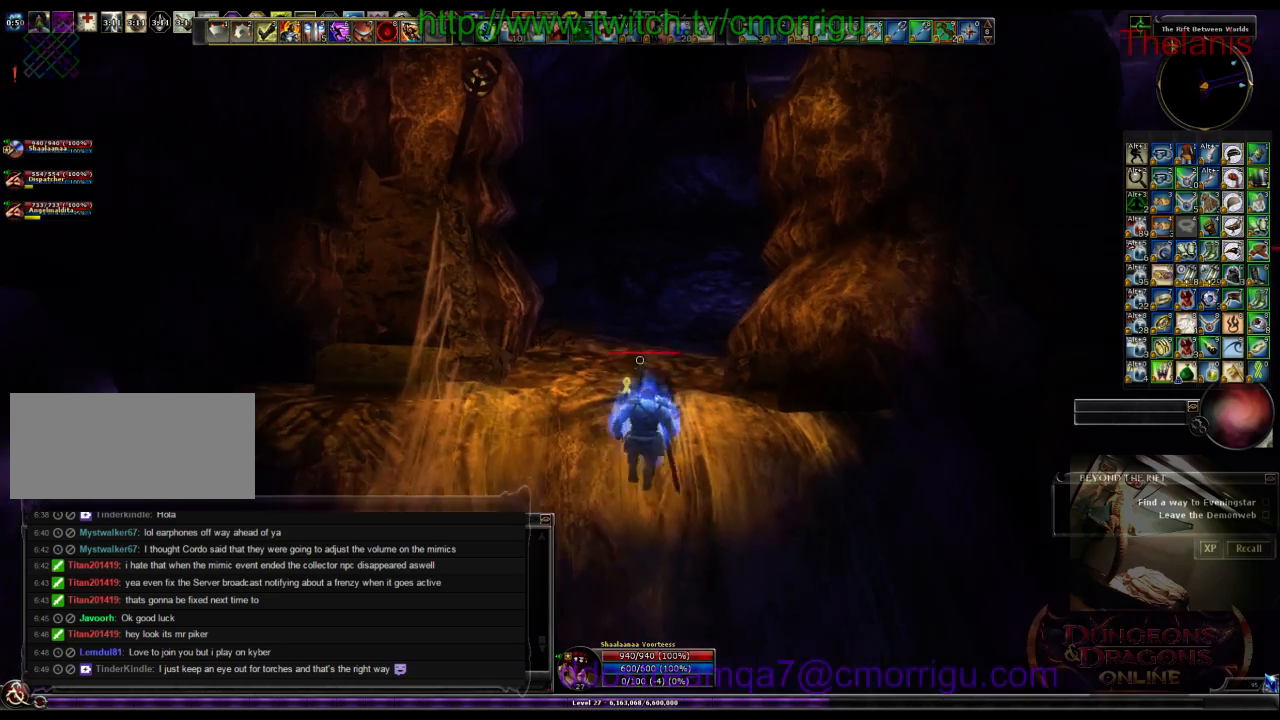
{"keys": ["w"], "events": []}
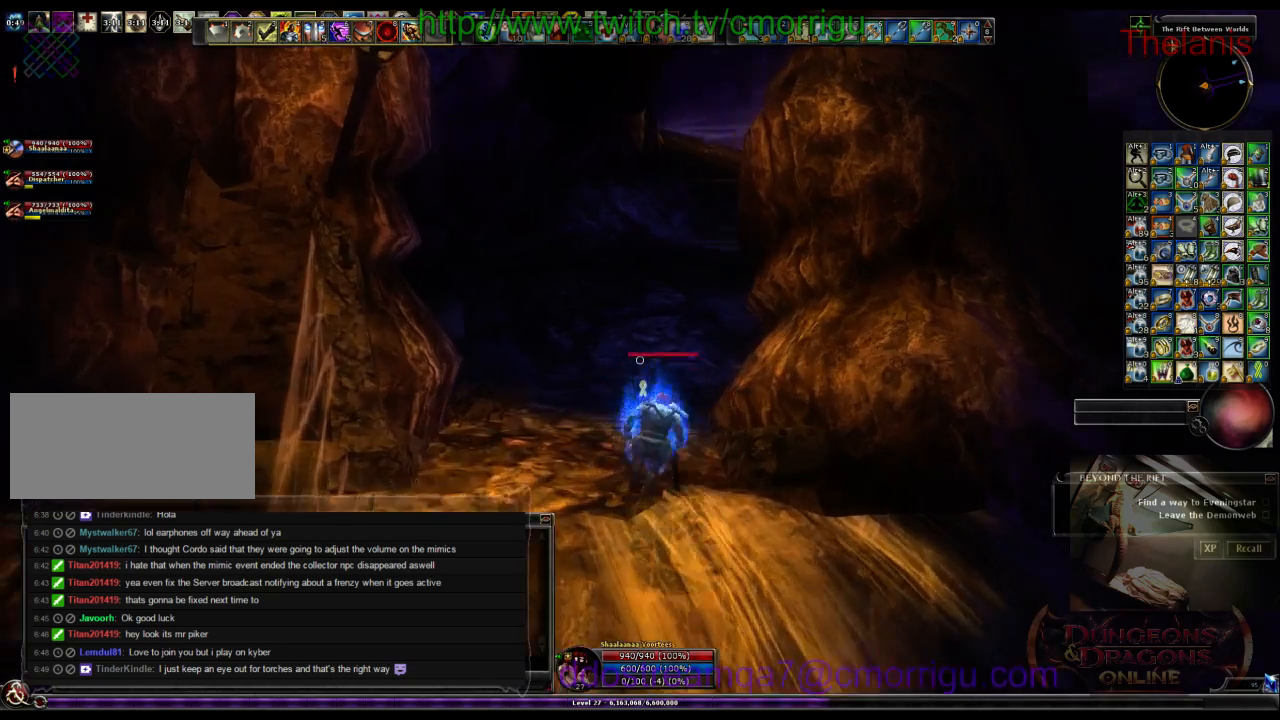
{"keys": ["w"], "events": []}
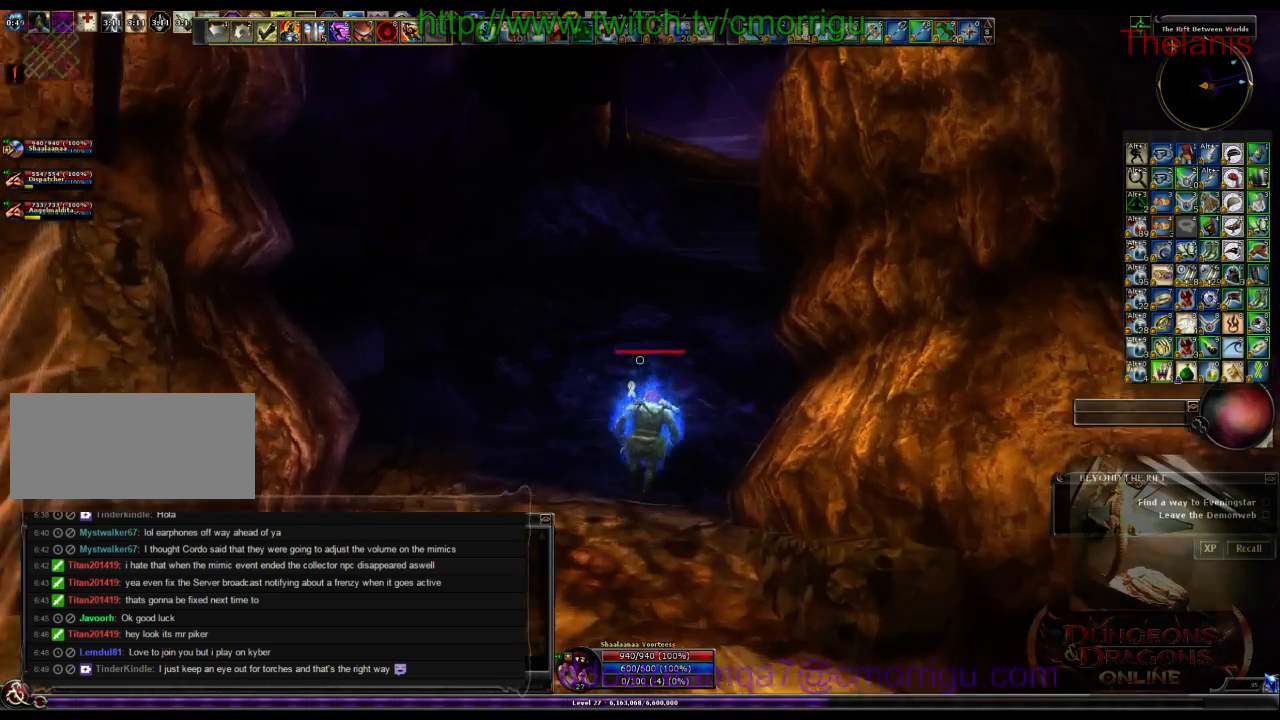
{"keys": ["w"], "events": []}
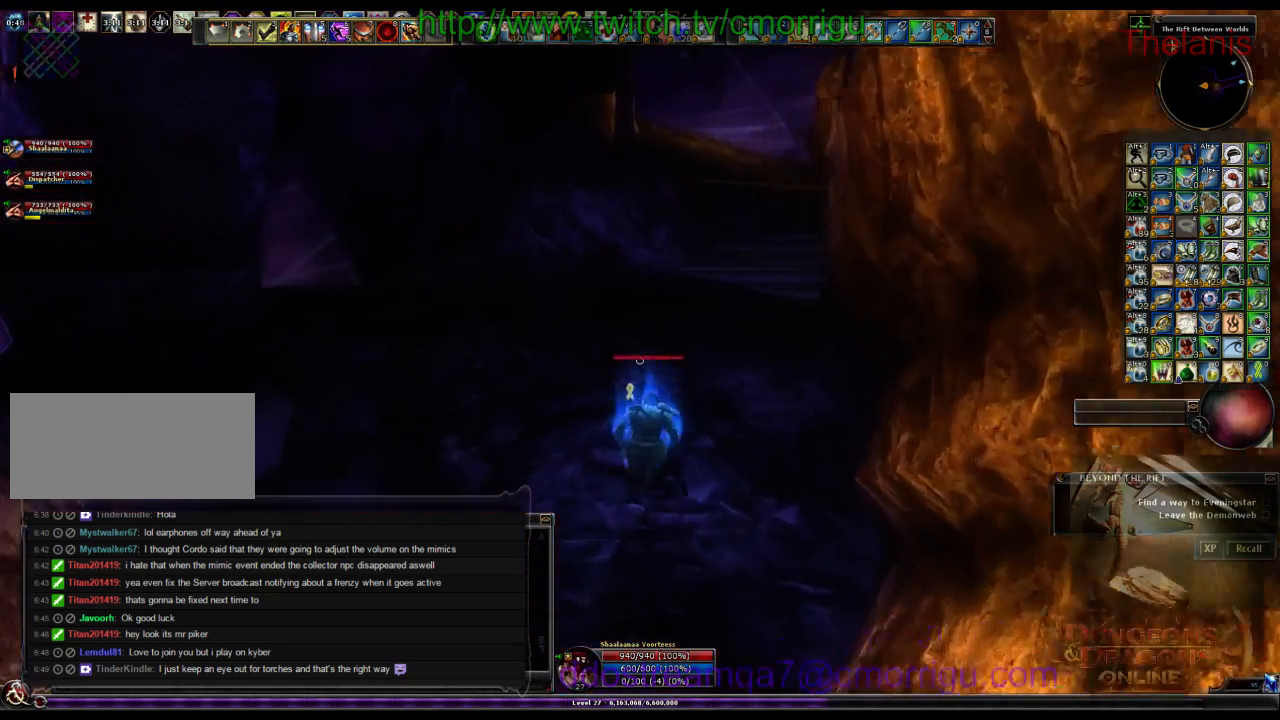
{"keys": ["w"], "events": []}
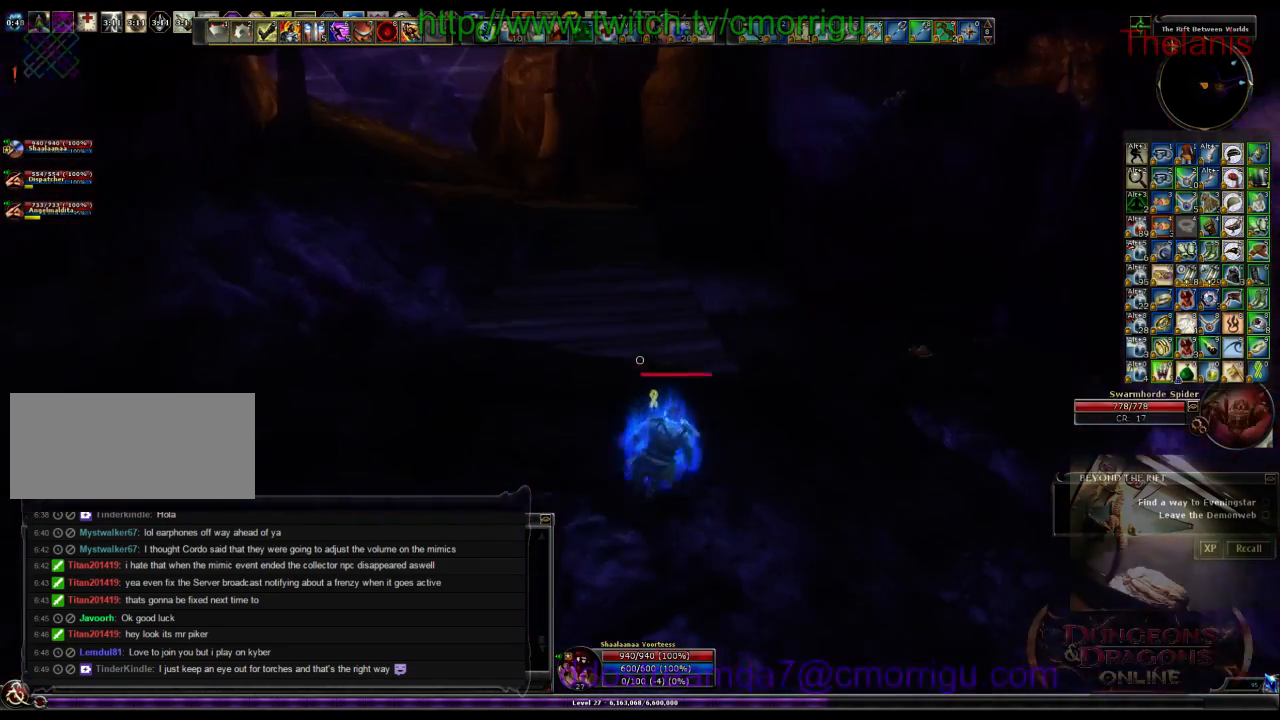
{"keys": ["w"], "events": []}
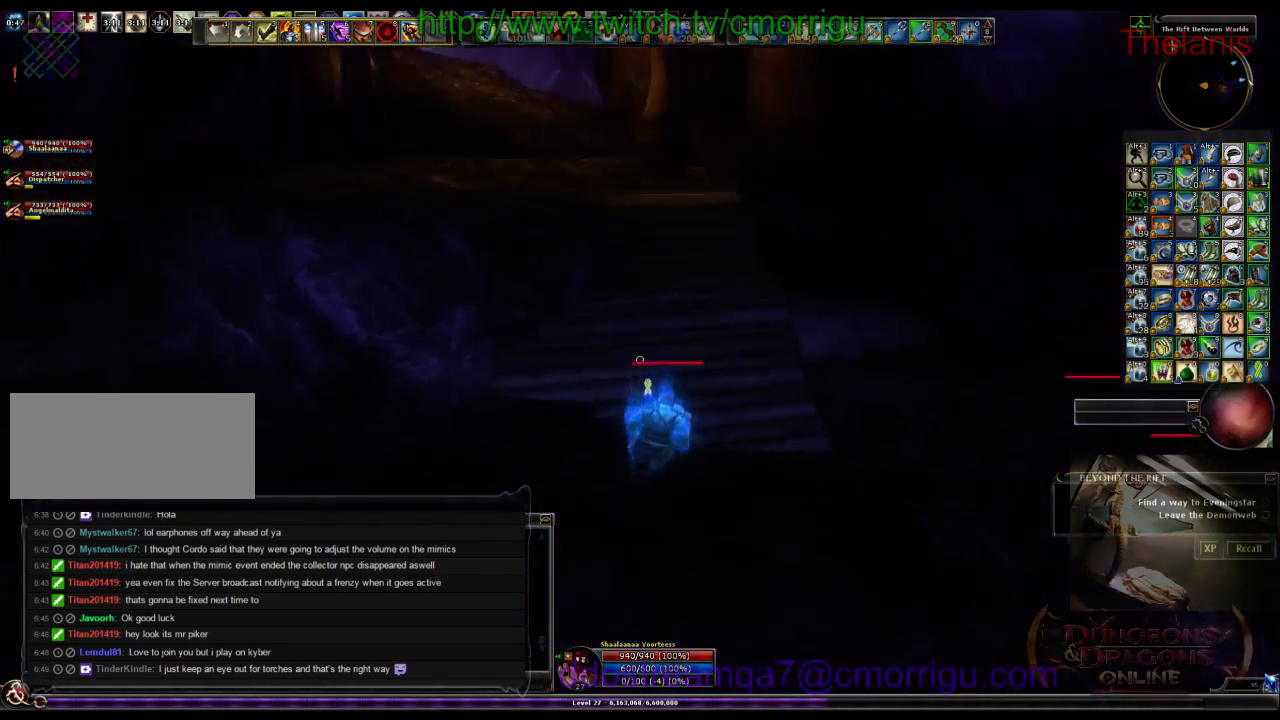
{"keys": ["w"], "events": [[200, "d", "down"], [400, "d", "up"]]}
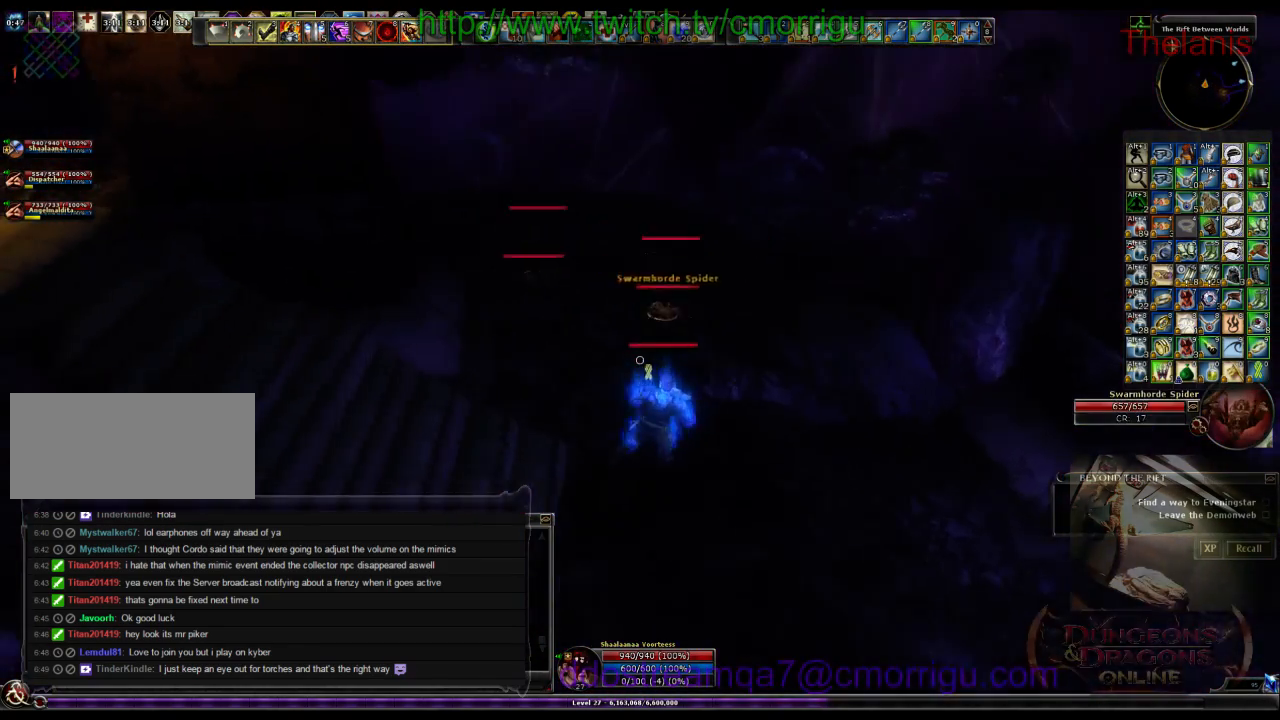
{"keys": [], "events": [[166, "w", "up"]]}
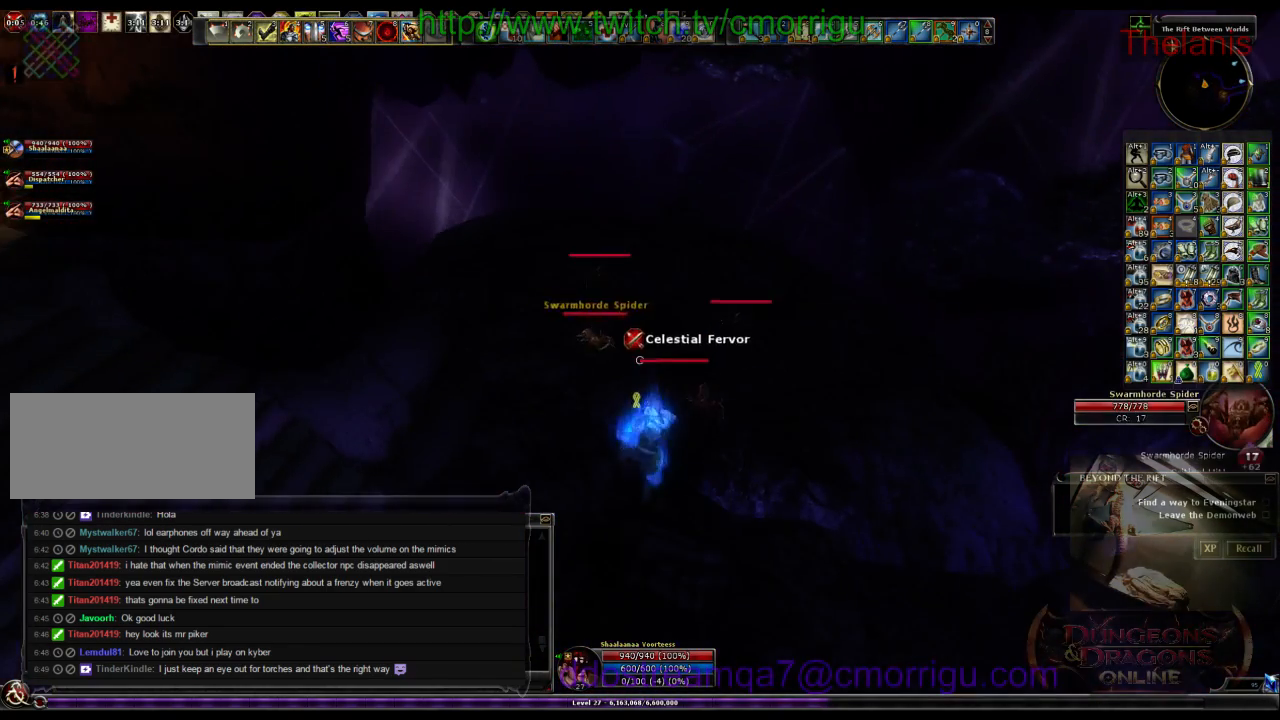
{"keys": [], "events": [[233, "w", "down"], [466, "w", "up"]]}
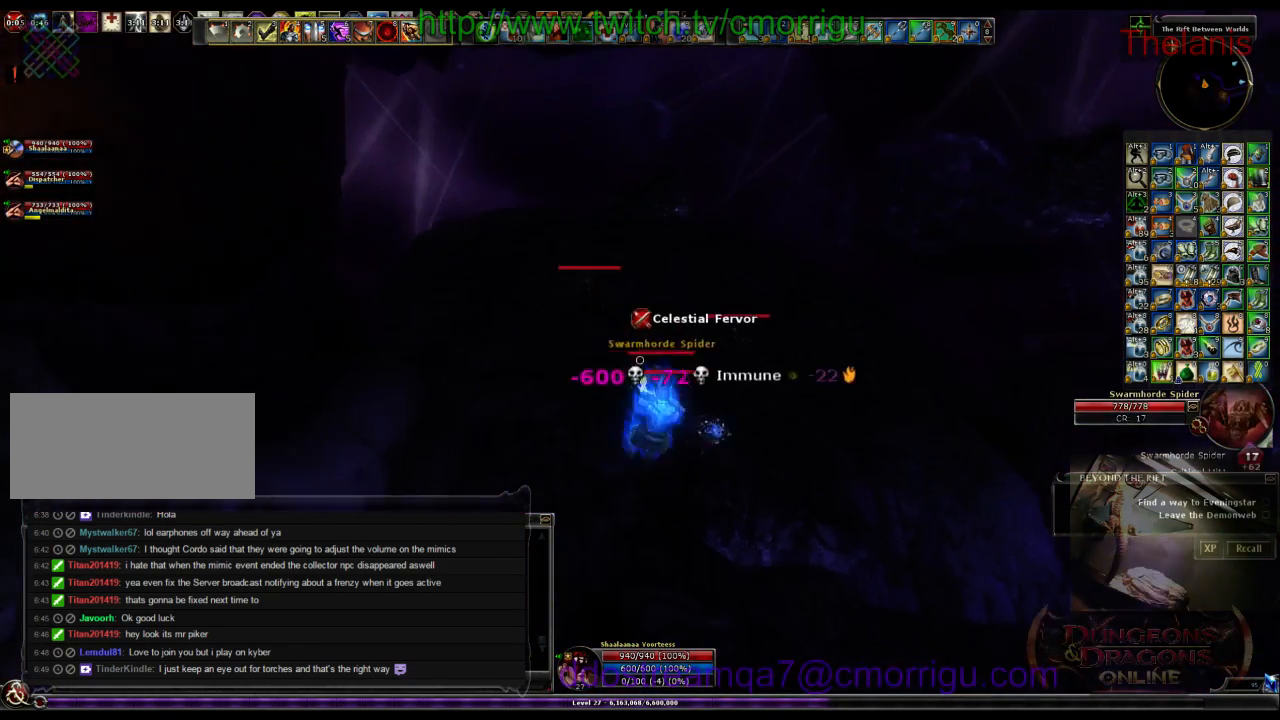
{"keys": ["w"], "events": [[400, "w", "down"]]}
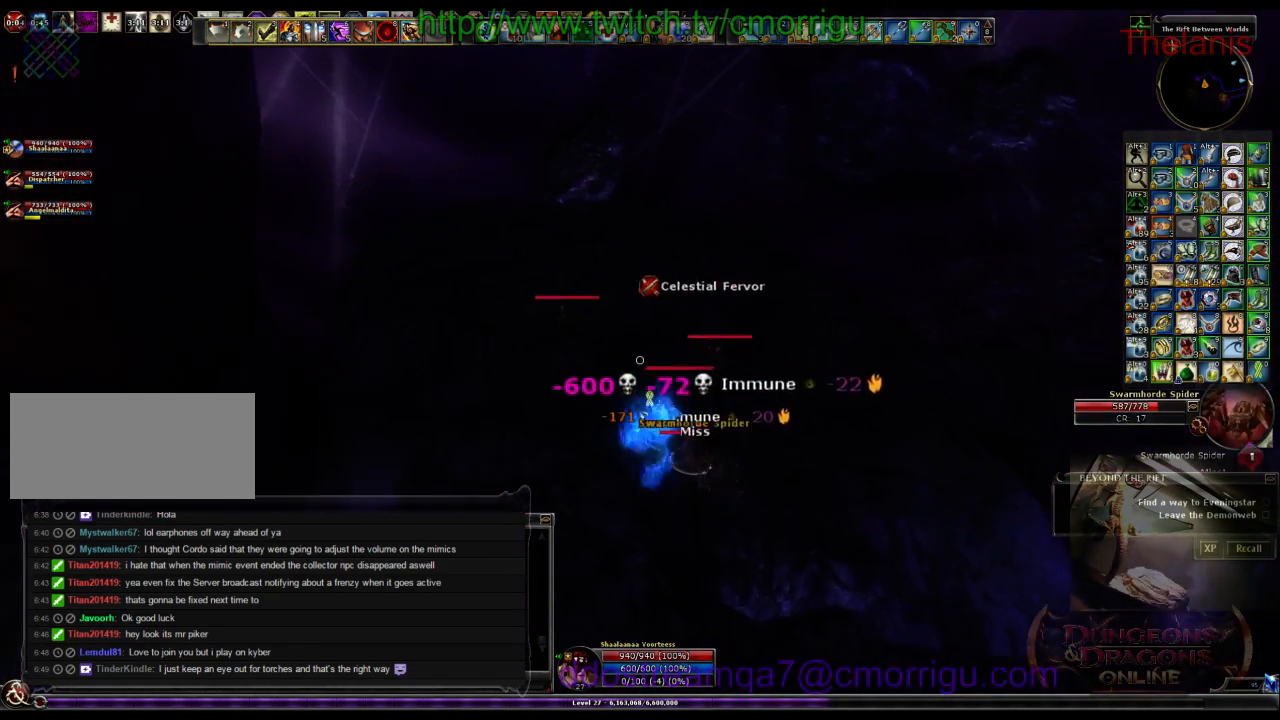
{"keys": [], "events": [[100, "w", "up"]]}
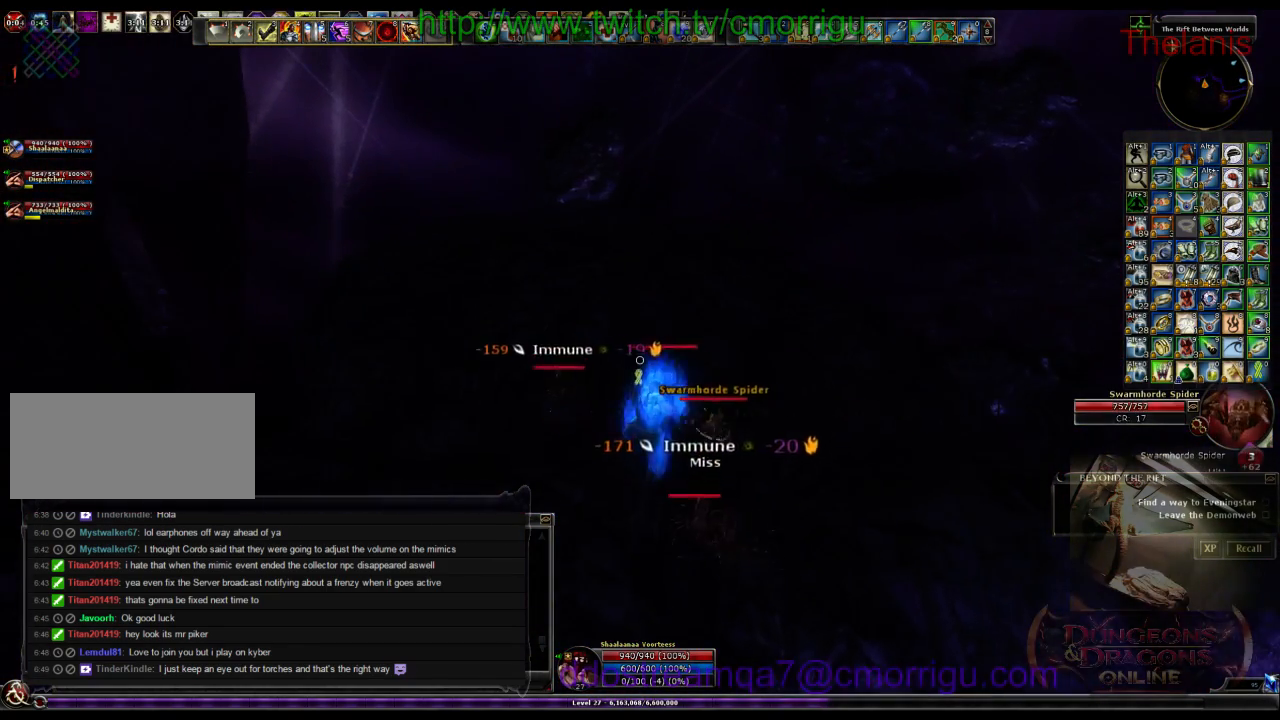
{"keys": ["1"], "events": [[466, "1", "down"]]}
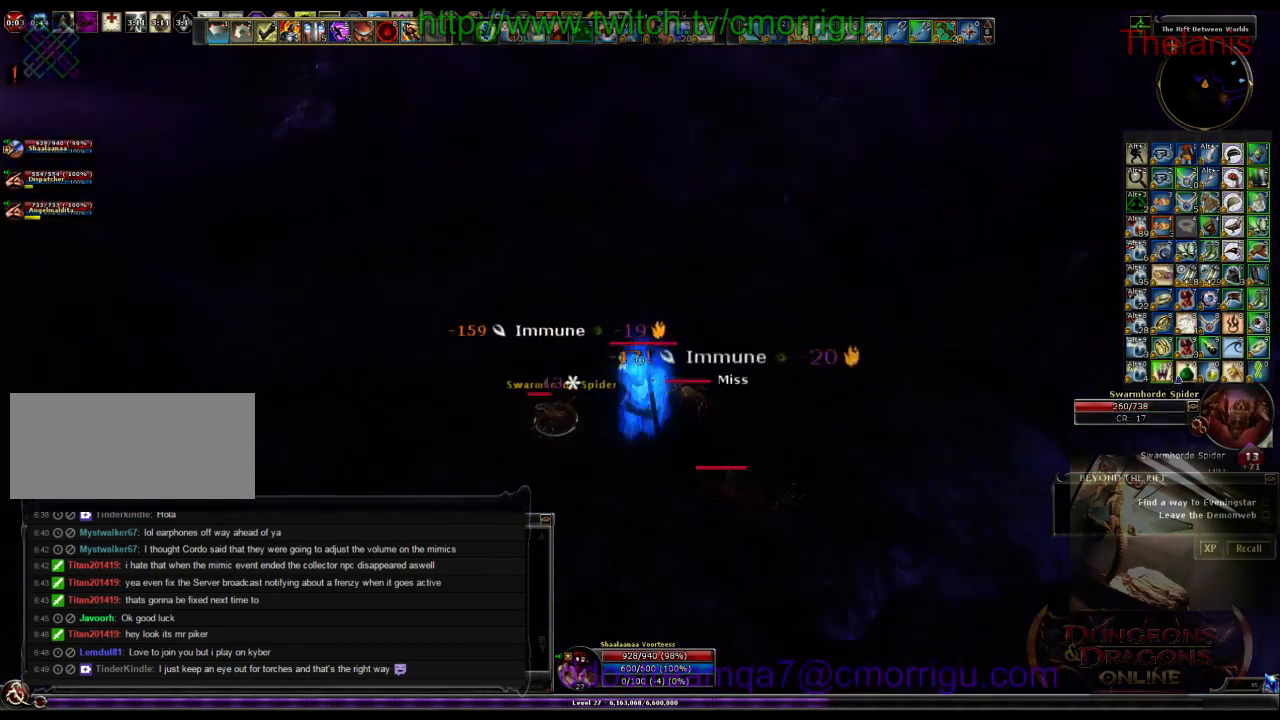
{"keys": ["2"], "events": [[200, "1", "up"], [466, "2", "down"]]}
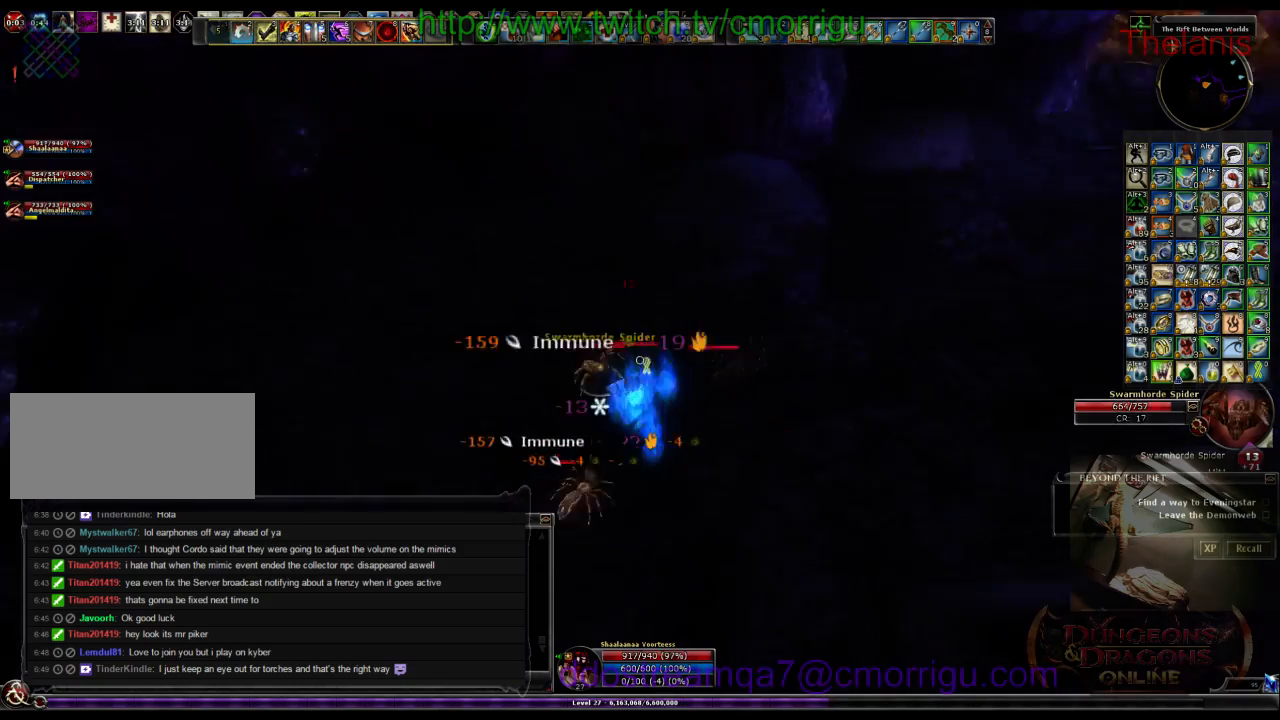
{"keys": [], "events": [[166, "2", "up"]]}
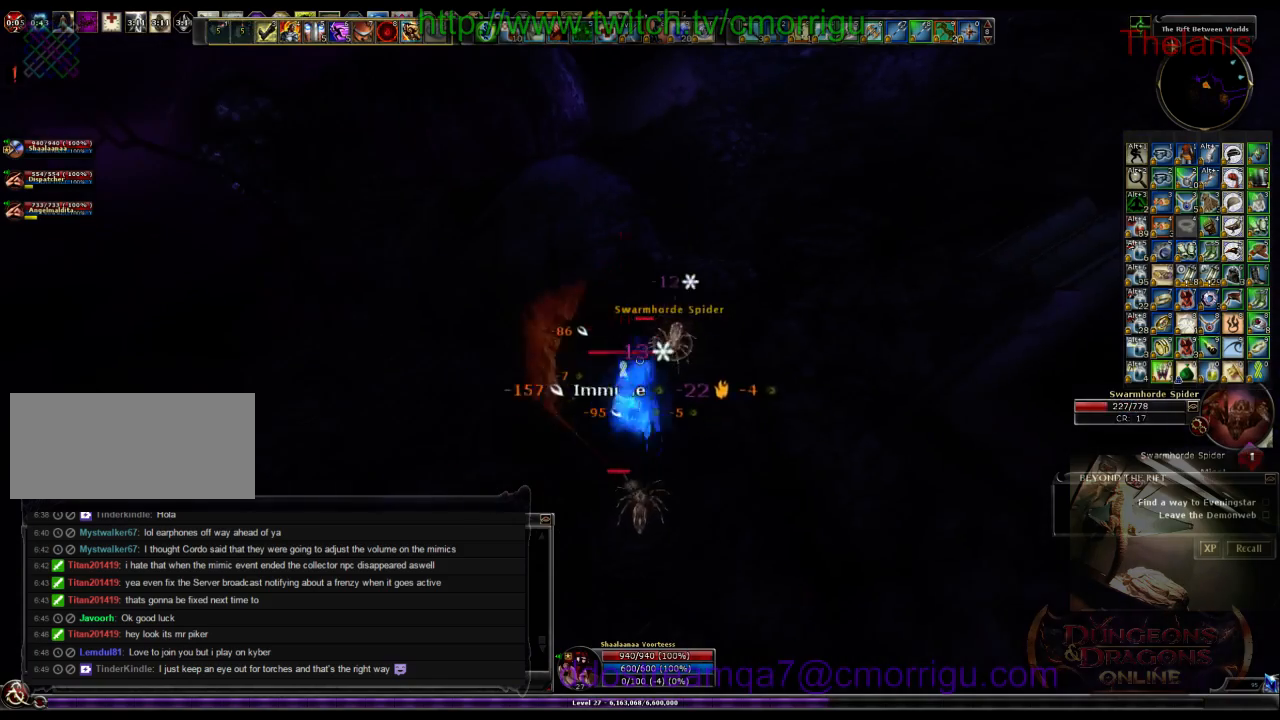
{"keys": [], "events": []}
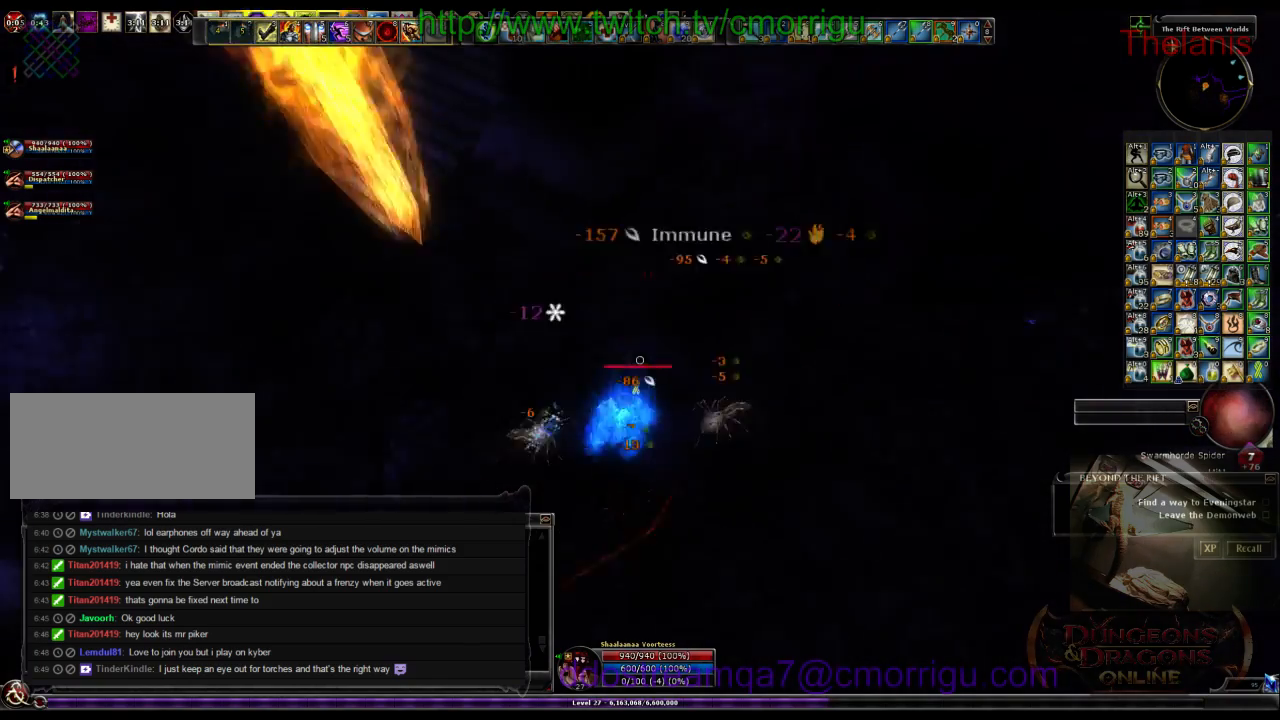
{"keys": []}